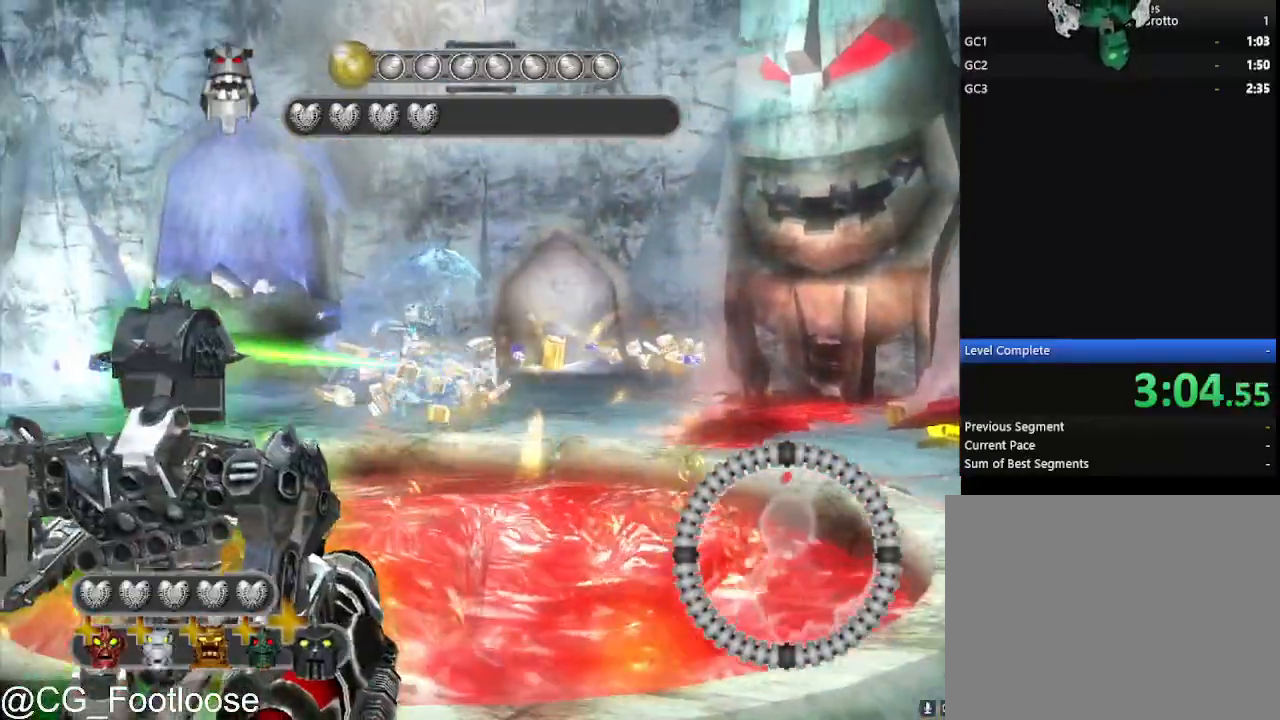
Gameplay with keyboard and mouse; each line is a JSON object with the keys and mouse buttons held at the frame after it. "events" lists presses ("down") and releases ("up") of "1", "a", "d", "down", "escape", "left", "q", "return", "right", "s", "space", "up", "w", "mouse_left", "mouse_wheel_up" and "mouse_wheel_down" between this image and that frame as [ms after this image, input, new state], when the widget could be followed in between. "mouse_left", "mouse_wheel_up", "mouse_wheel_down" = the "left", "wheel_up", "wheel_down" buttons of the "mouse" list. No other keys are recorded. Not read: mouse_move.
{"keys": ["d"], "mouse": [], "events": [[233, "a", "up"], [233, "d", "down"]]}
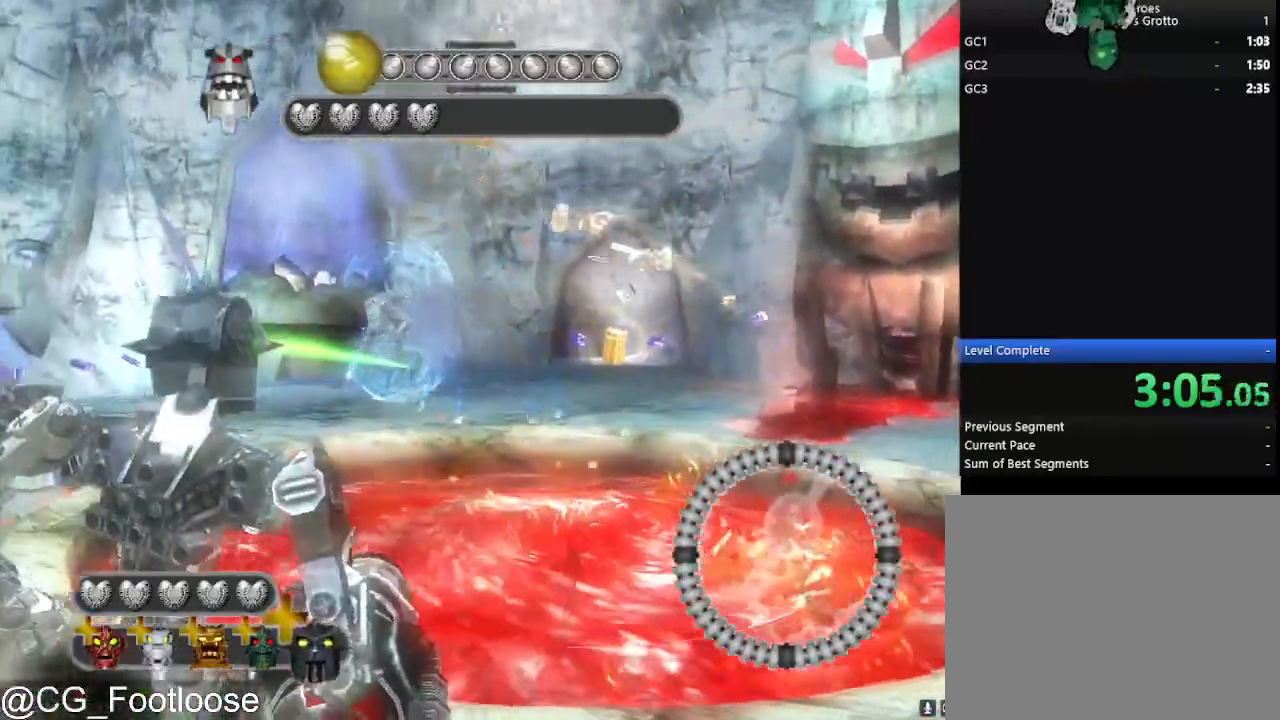
{"keys": ["d"], "mouse": [], "events": []}
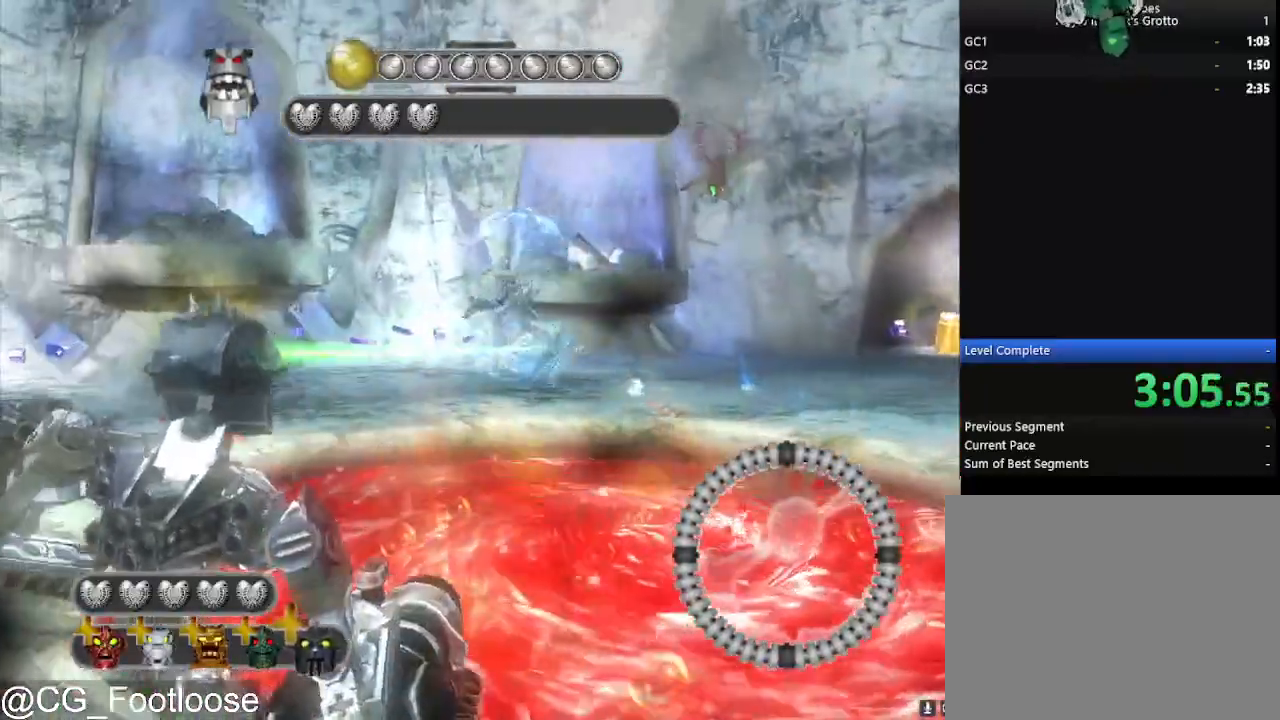
{"keys": ["d"], "mouse": ["left"], "events": [[117, "s", "down"], [267, "s", "up"], [400, "mouse_left", "down"]]}
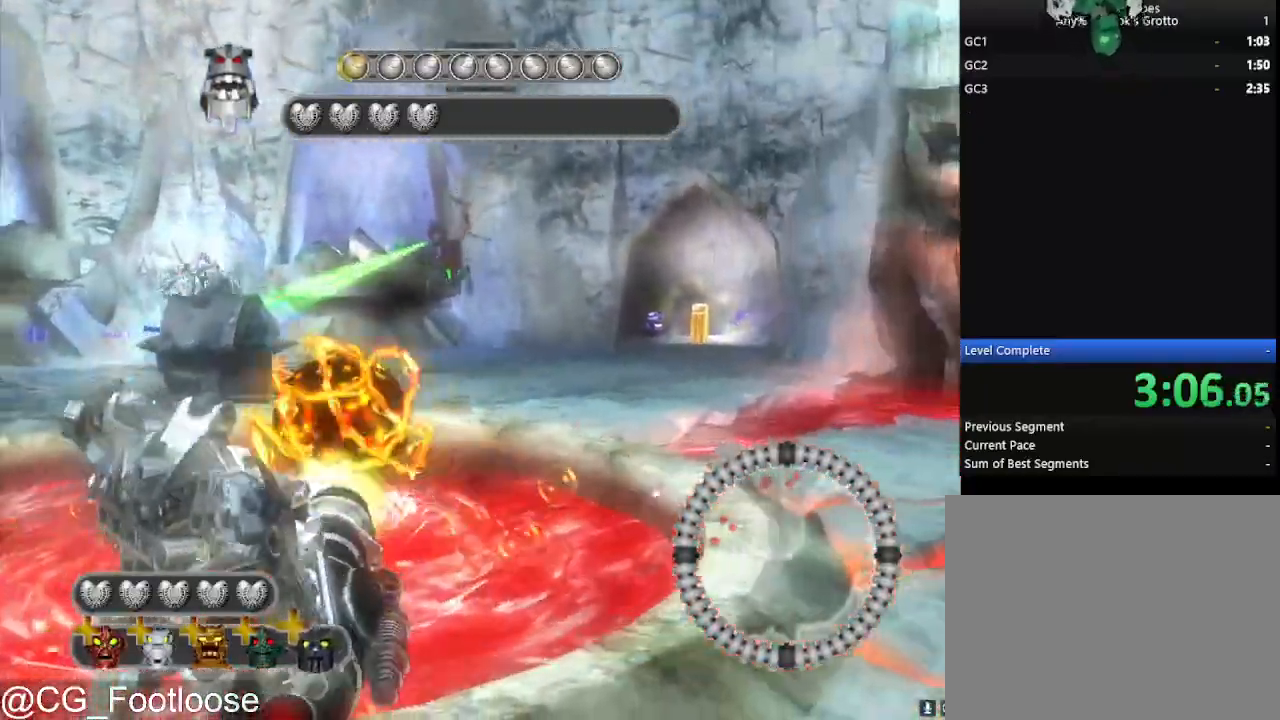
{"keys": ["d"], "mouse": [], "events": [[33, "mouse_left", "up"]]}
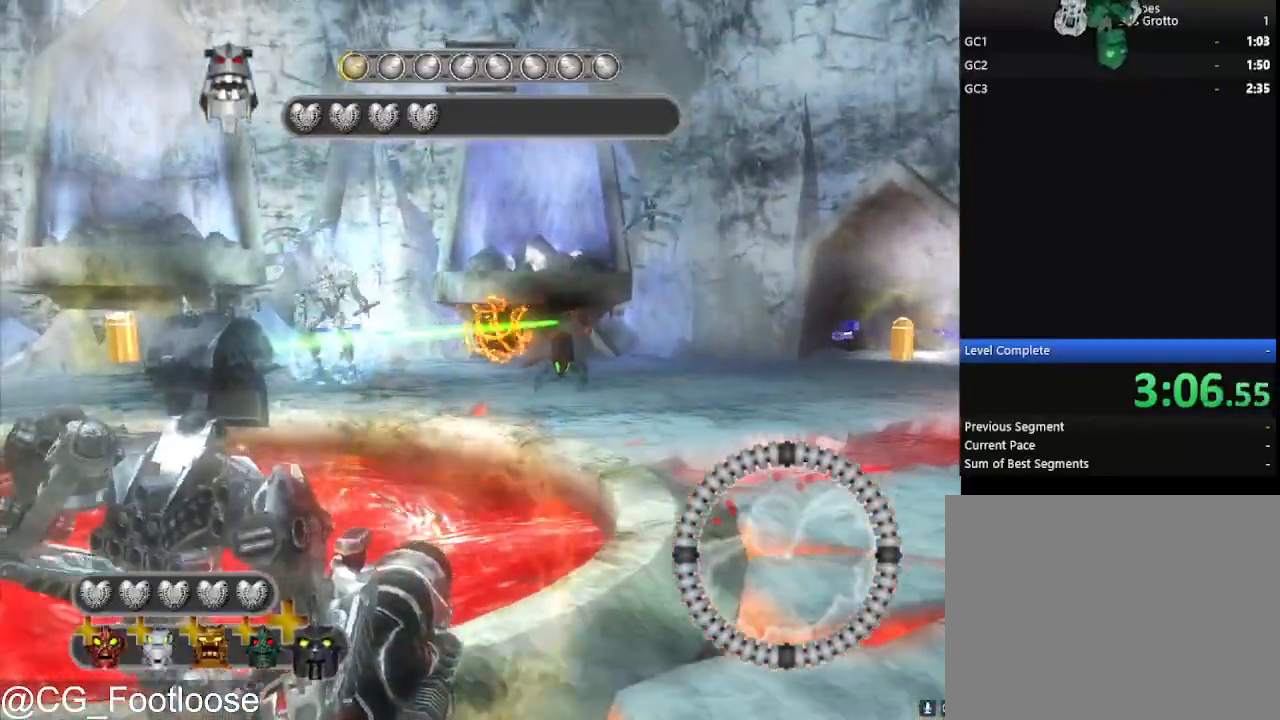
{"keys": ["a"], "mouse": ["left"], "events": [[300, "mouse_left", "down"], [333, "a", "down"], [333, "d", "up"]]}
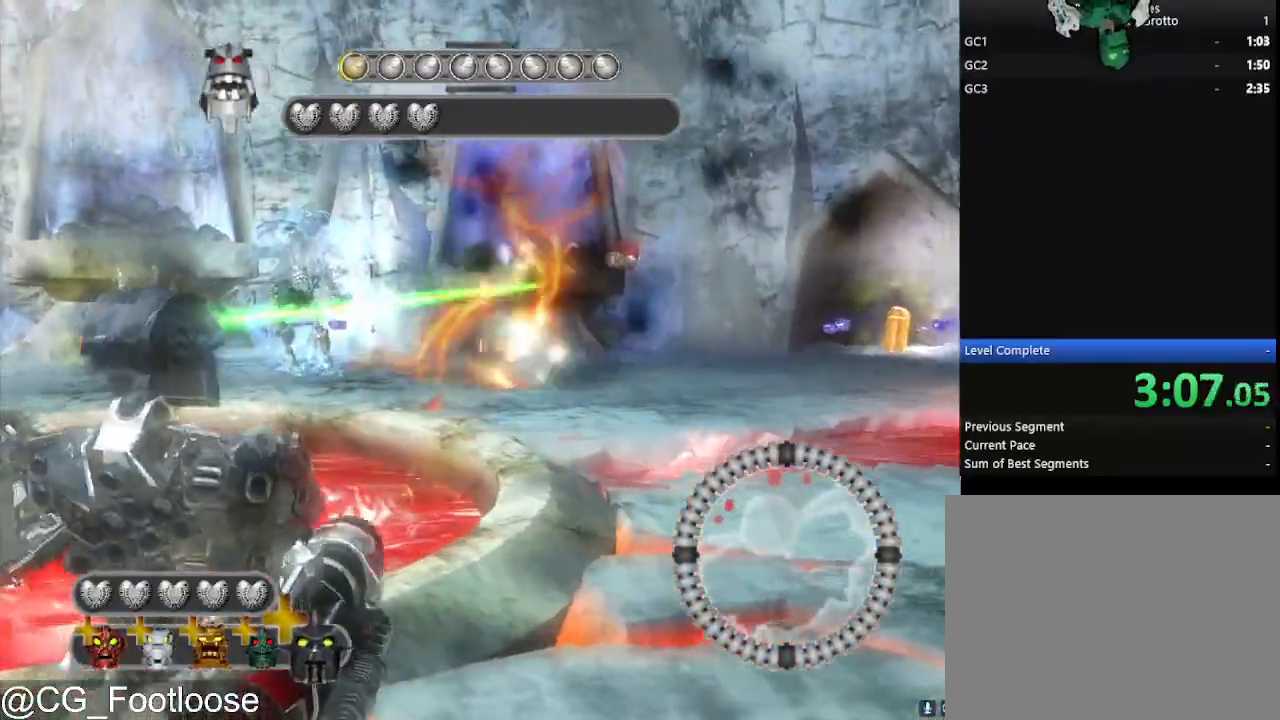
{"keys": ["a"], "mouse": [], "events": [[117, "mouse_left", "up"]]}
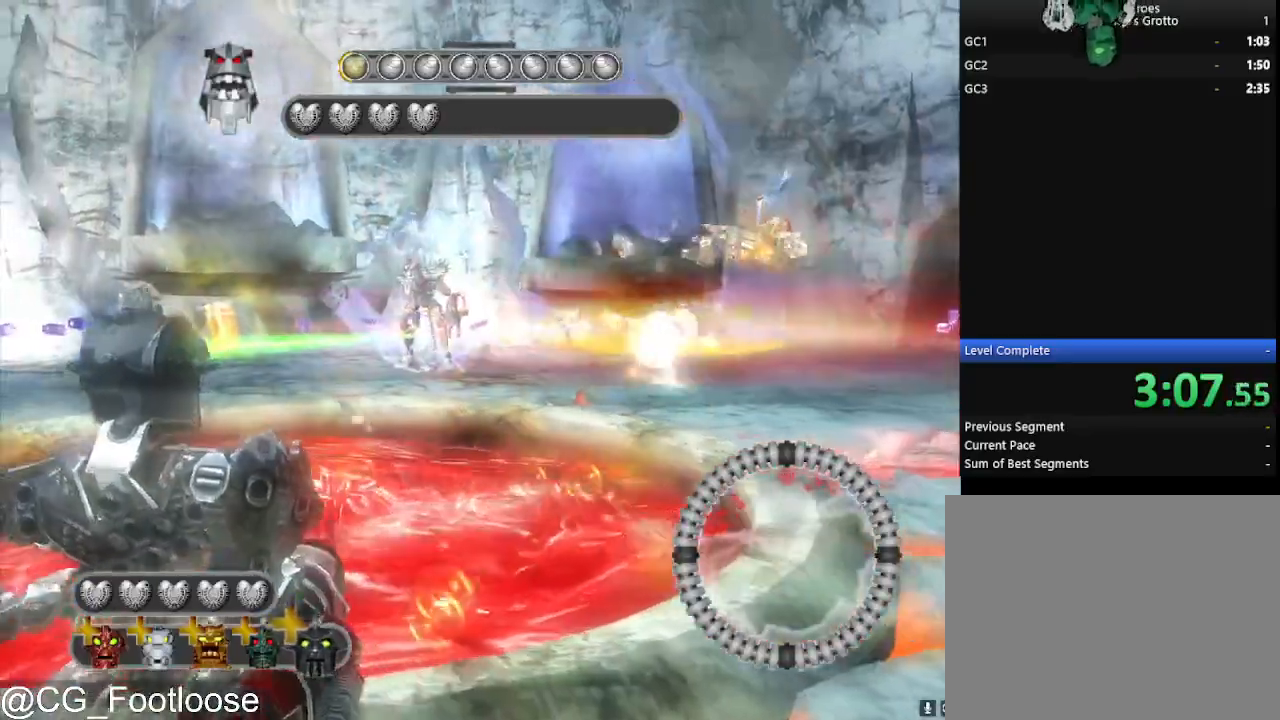
{"keys": ["a"], "mouse": ["left"], "events": [[83, "d", "down"], [133, "a", "up"], [367, "a", "down"], [367, "d", "up"], [367, "mouse_left", "down"]]}
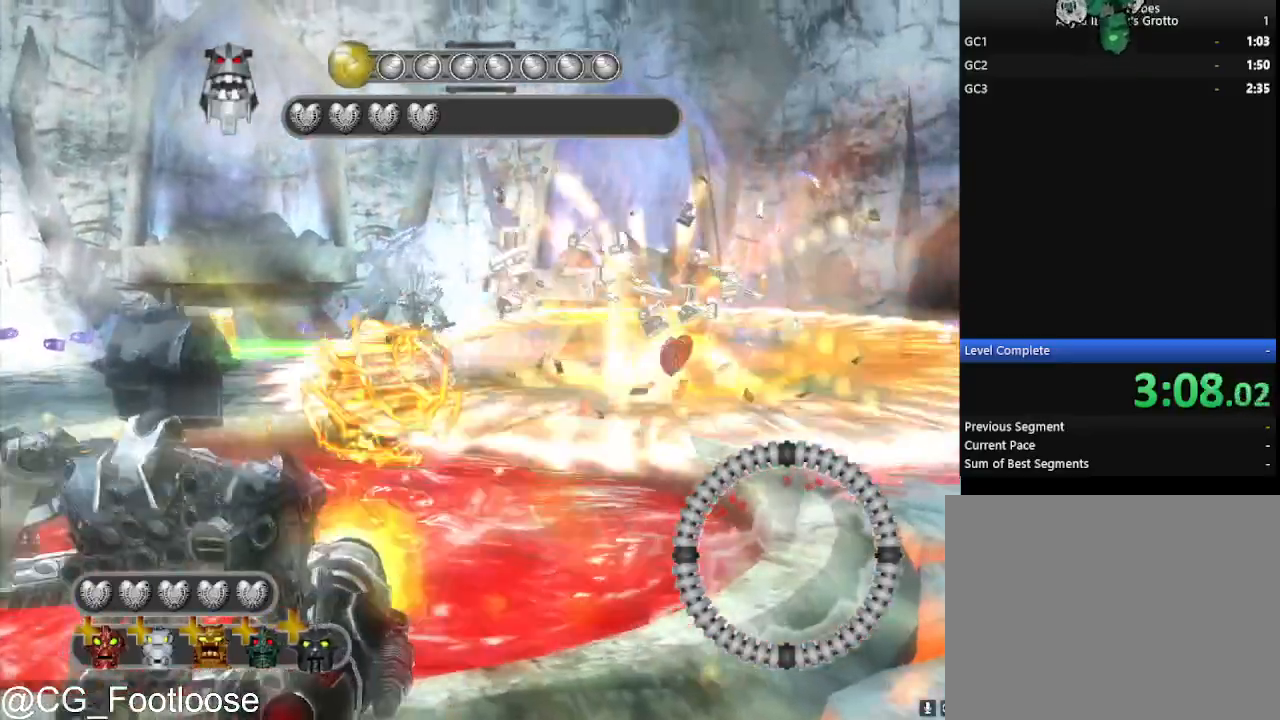
{"keys": ["d"], "mouse": [], "events": [[67, "mouse_left", "up"], [283, "a", "up"], [283, "d", "down"]]}
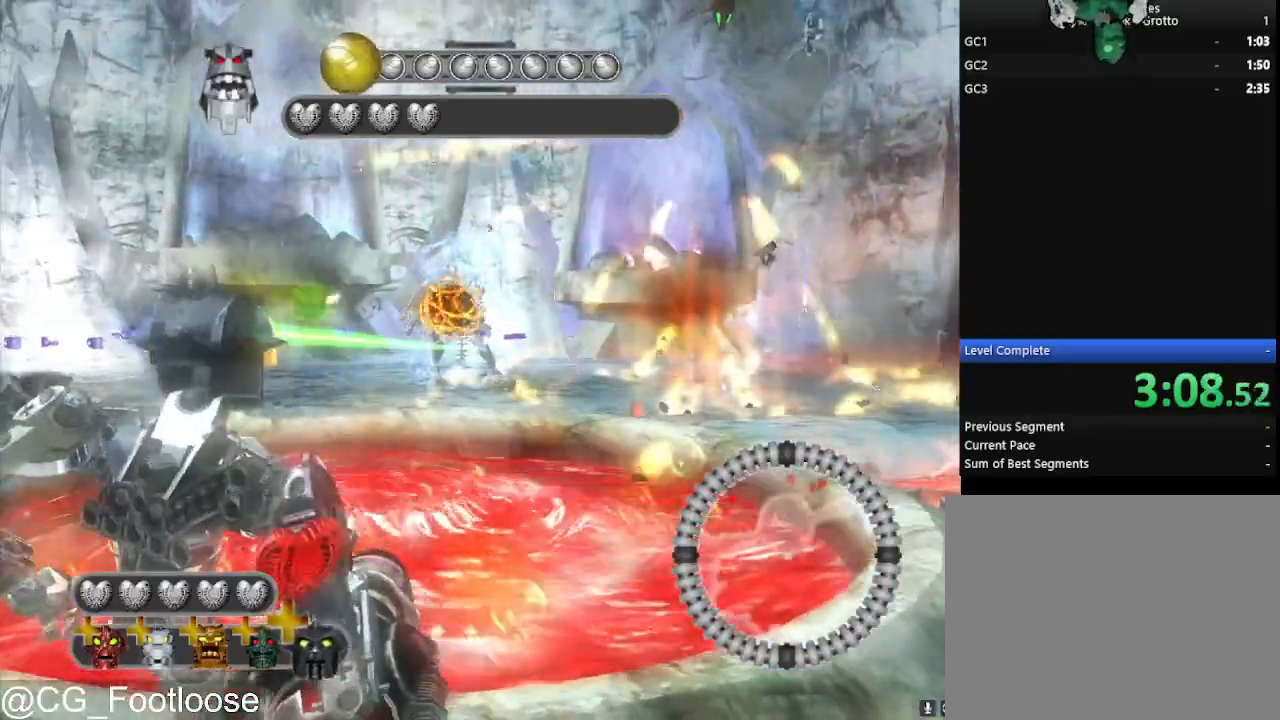
{"keys": ["d"], "mouse": ["left"], "events": [[400, "mouse_left", "down"]]}
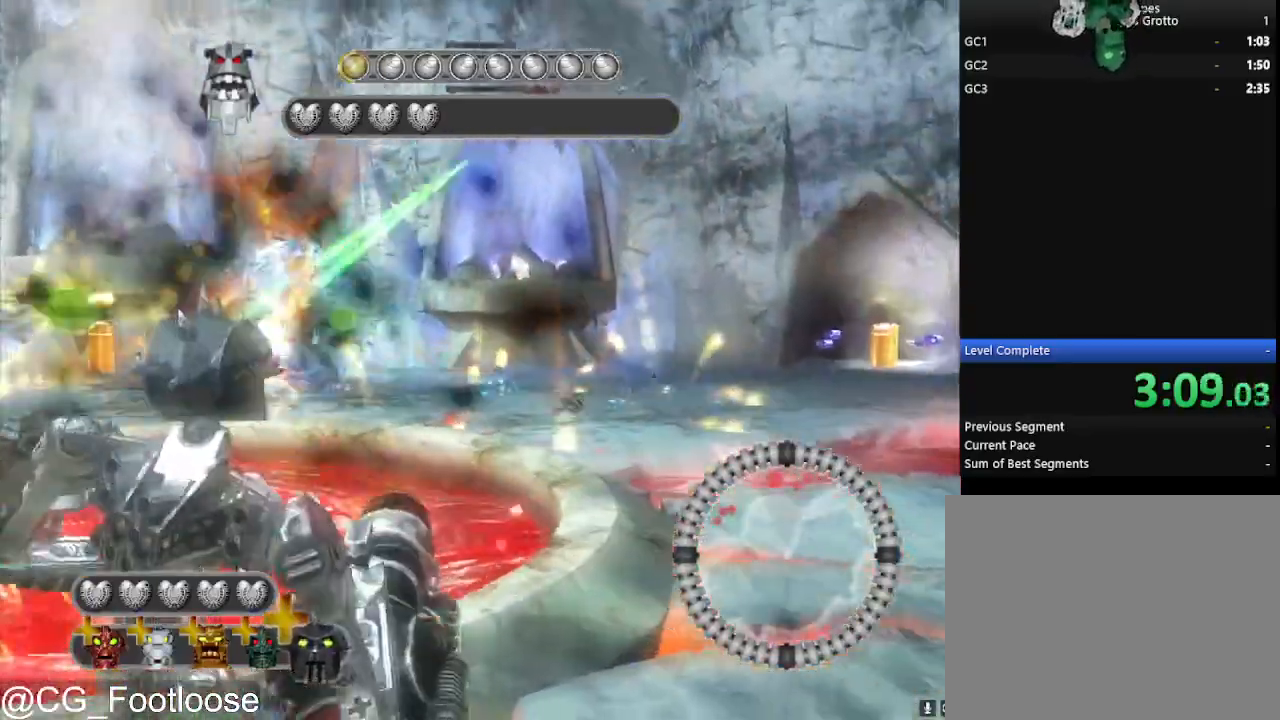
{"keys": ["d"], "mouse": [], "events": [[133, "mouse_left", "up"]]}
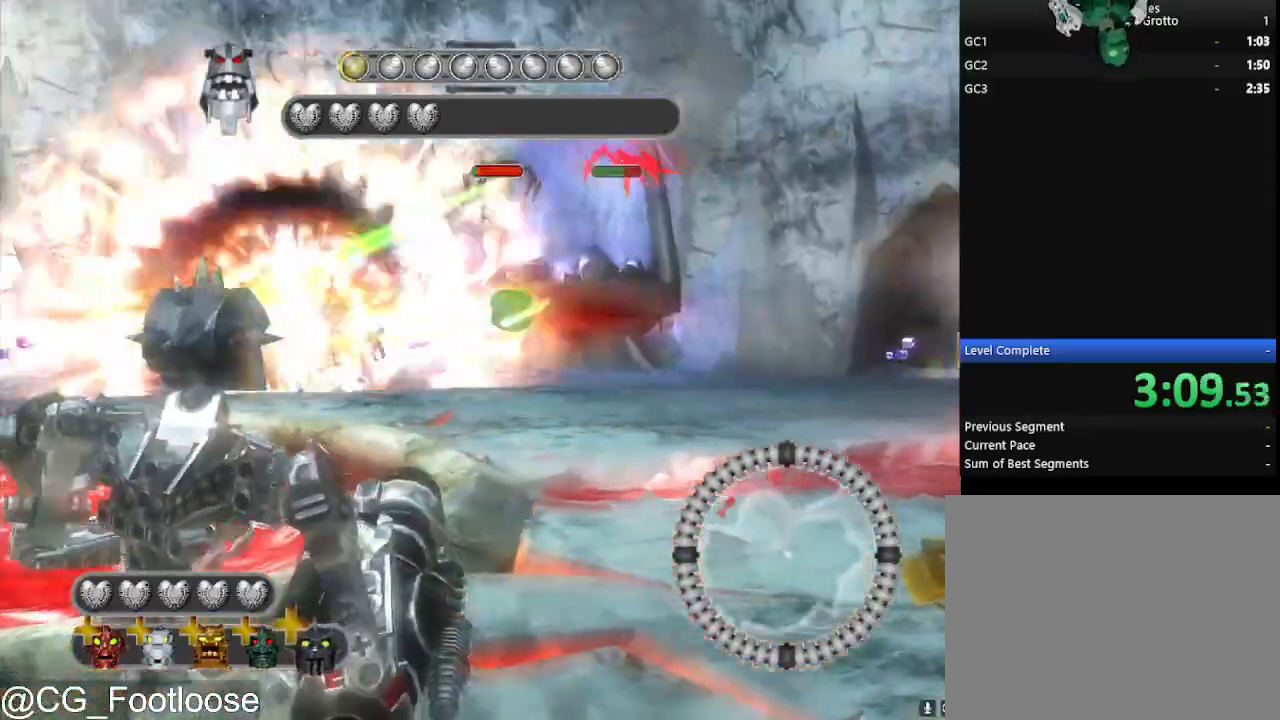
{"keys": ["a"], "mouse": ["left"], "events": [[250, "mouse_left", "down"], [333, "mouse_left", "up"], [433, "d", "up"], [483, "a", "down"], [483, "mouse_left", "down"]]}
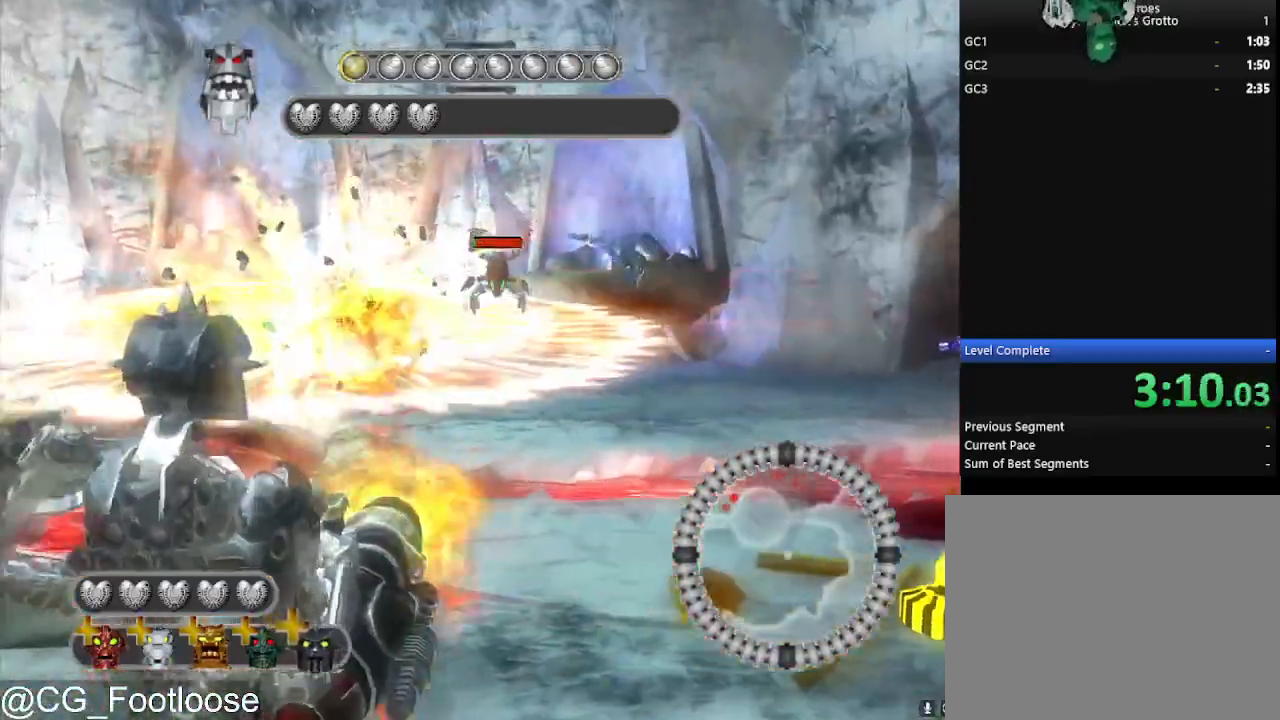
{"keys": ["a"], "mouse": [], "events": [[117, "mouse_left", "up"]]}
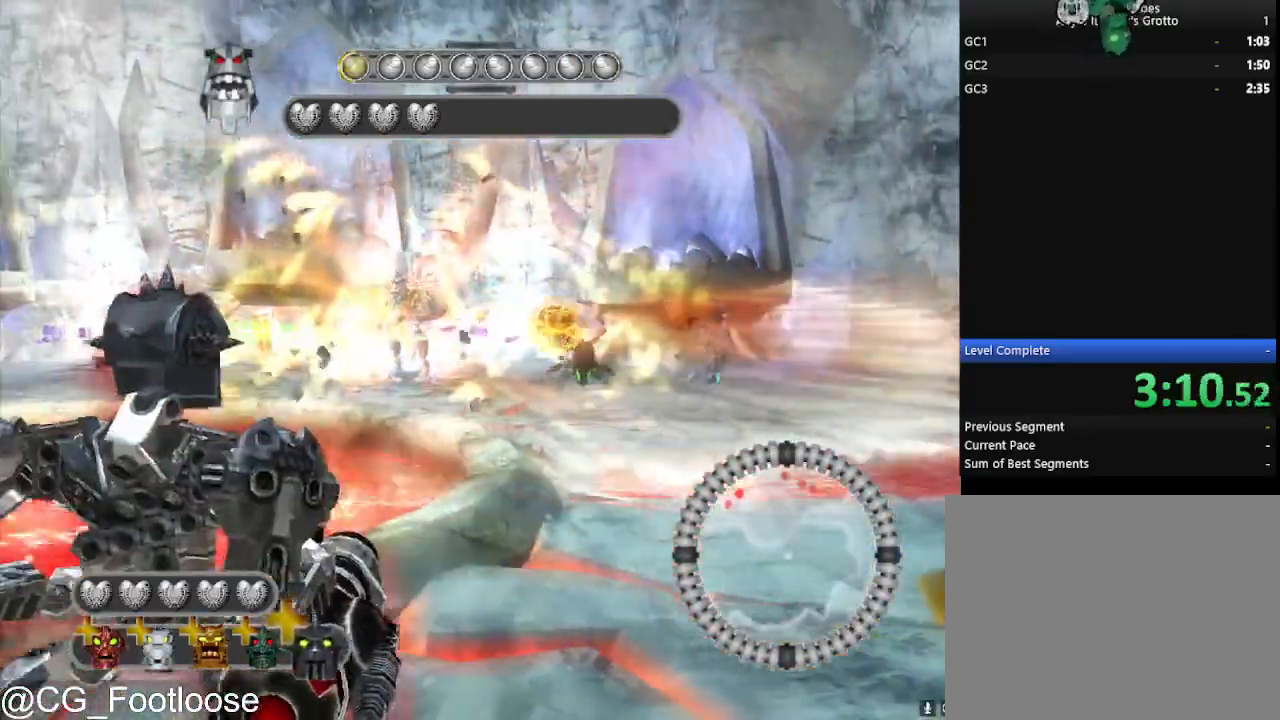
{"keys": ["a"], "mouse": [], "events": [[33, "mouse_left", "down"], [317, "mouse_left", "up"]]}
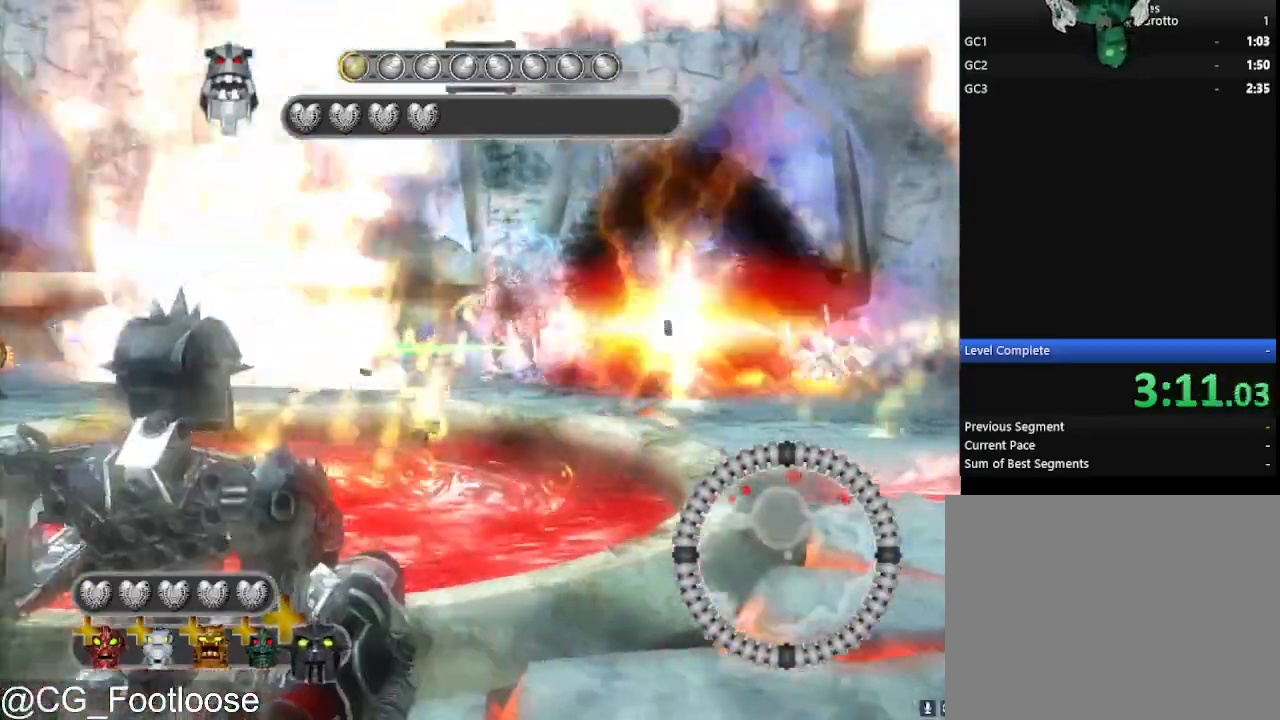
{"keys": ["a", "w"], "mouse": ["left"], "events": [[200, "w", "down"], [483, "mouse_left", "down"]]}
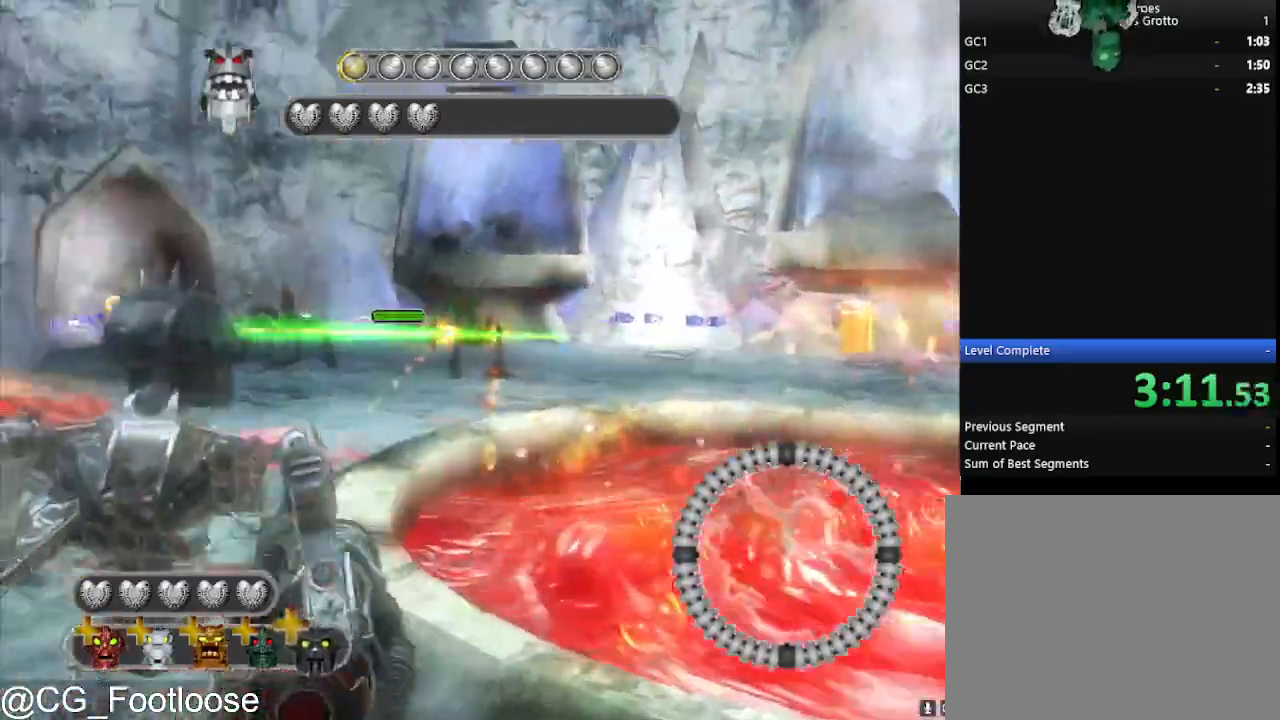
{"keys": ["d", "s"], "mouse": ["left"], "events": [[33, "a", "up"], [33, "d", "down"], [67, "w", "up"], [117, "mouse_left", "up"], [217, "mouse_left", "down"], [300, "mouse_left", "up"], [400, "mouse_left", "down"], [400, "s", "down"]]}
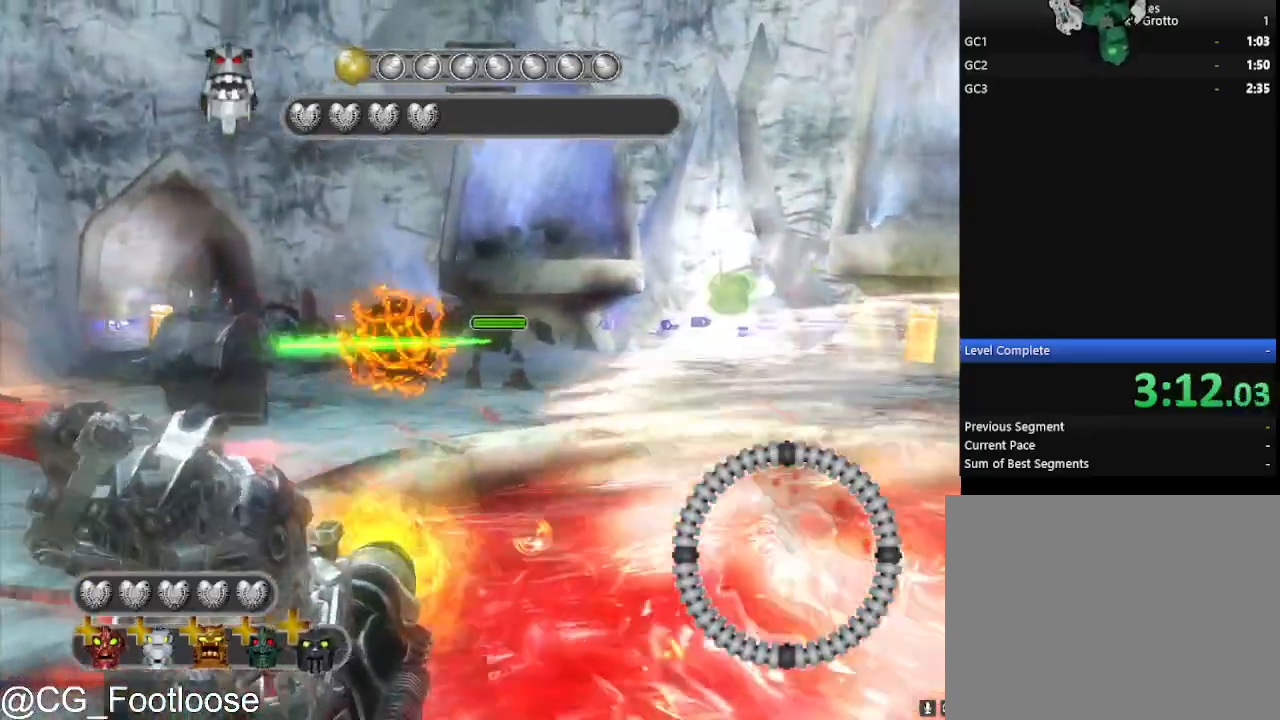
{"keys": ["d", "s"], "mouse": [], "events": [[50, "mouse_left", "up"]]}
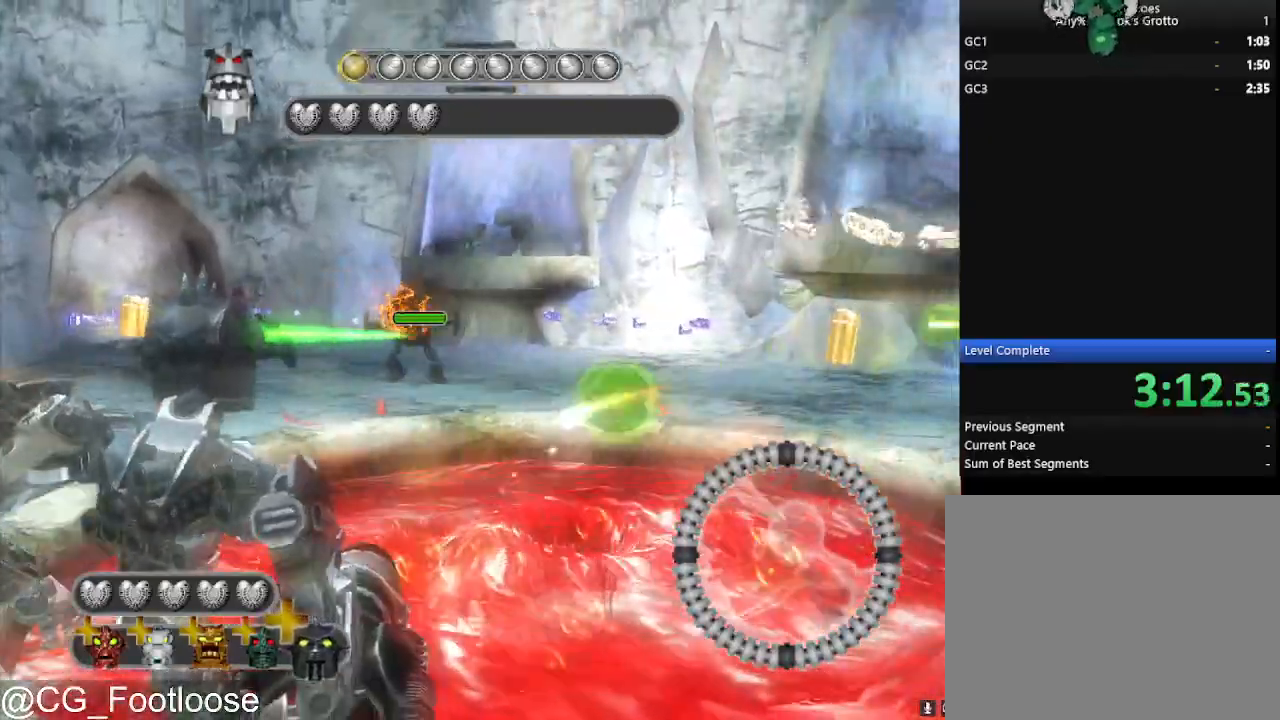
{"keys": ["a", "s"], "mouse": [], "events": [[50, "mouse_left", "down"], [250, "a", "down"], [250, "d", "up"], [283, "mouse_left", "up"]]}
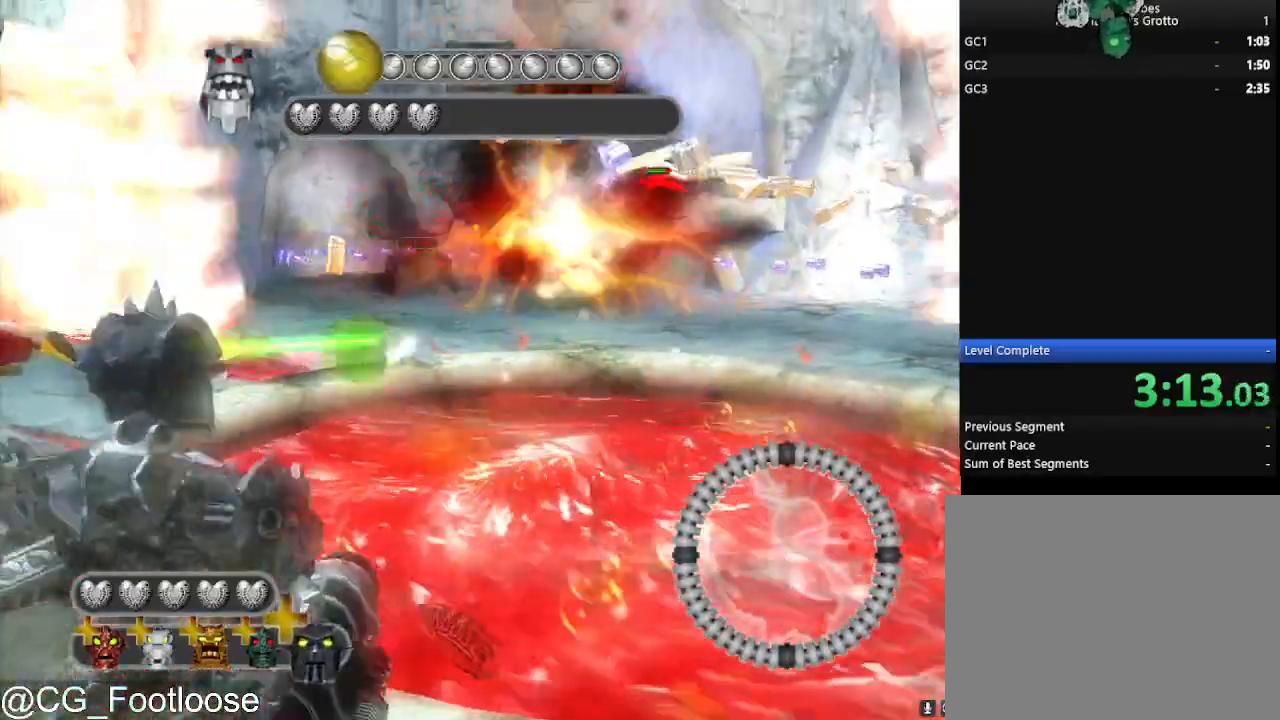
{"keys": ["w"], "mouse": [], "events": [[217, "a", "up"], [217, "d", "down"], [267, "s", "up"], [400, "d", "up"], [400, "w", "down"]]}
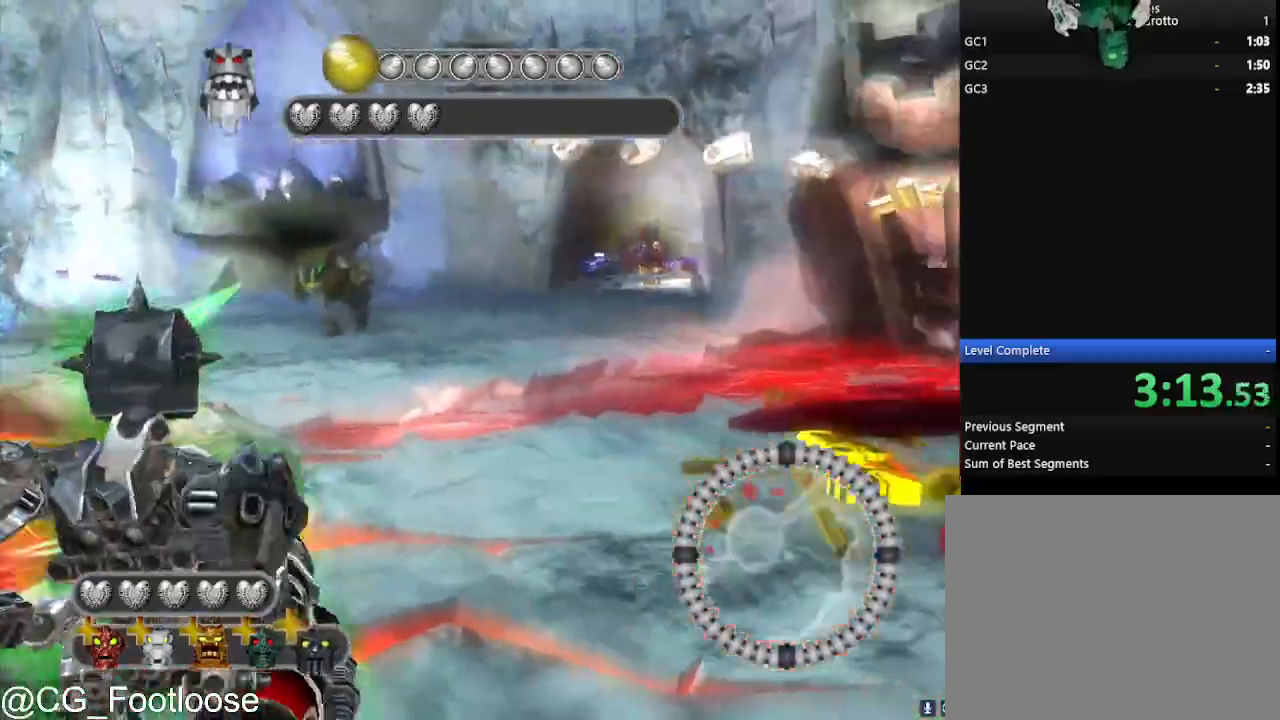
{"keys": ["a"], "mouse": [], "events": [[83, "a", "down"], [267, "mouse_left", "down"], [417, "mouse_left", "up"], [467, "w", "up"]]}
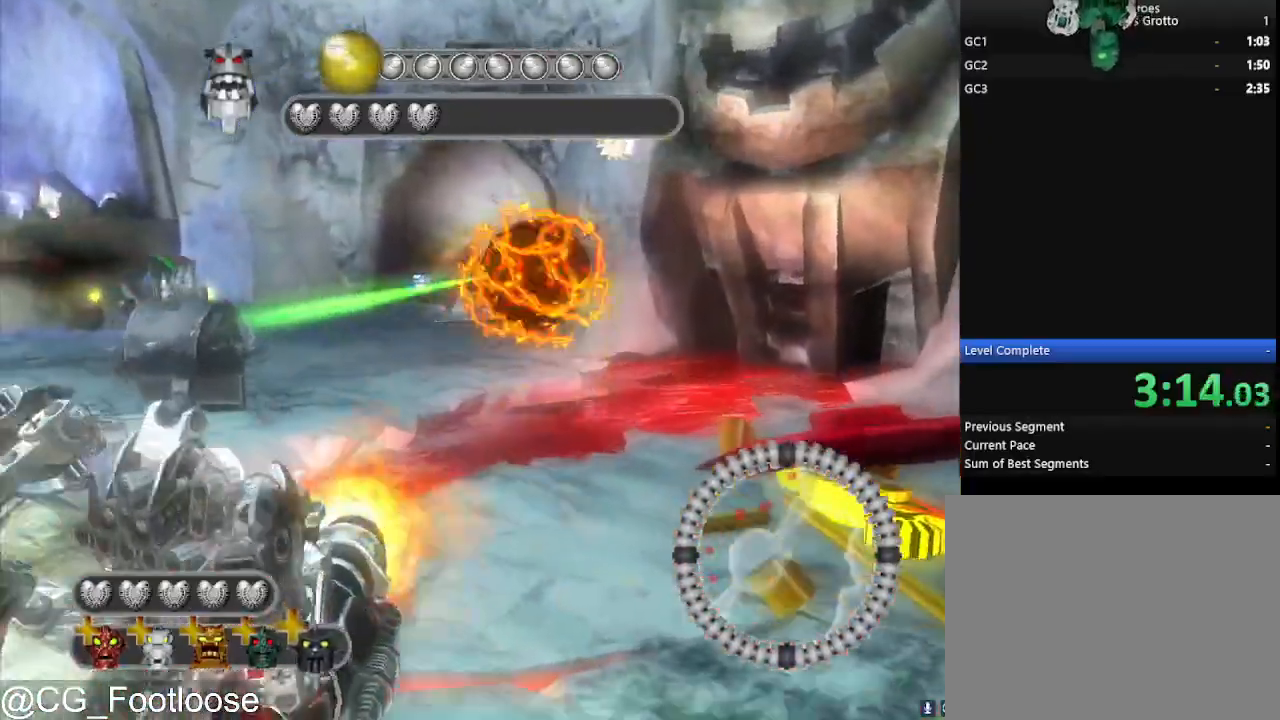
{"keys": ["d", "s"], "mouse": [], "events": [[17, "a", "up"], [17, "d", "down"], [17, "mouse_left", "down"], [150, "mouse_left", "up"], [250, "s", "down"]]}
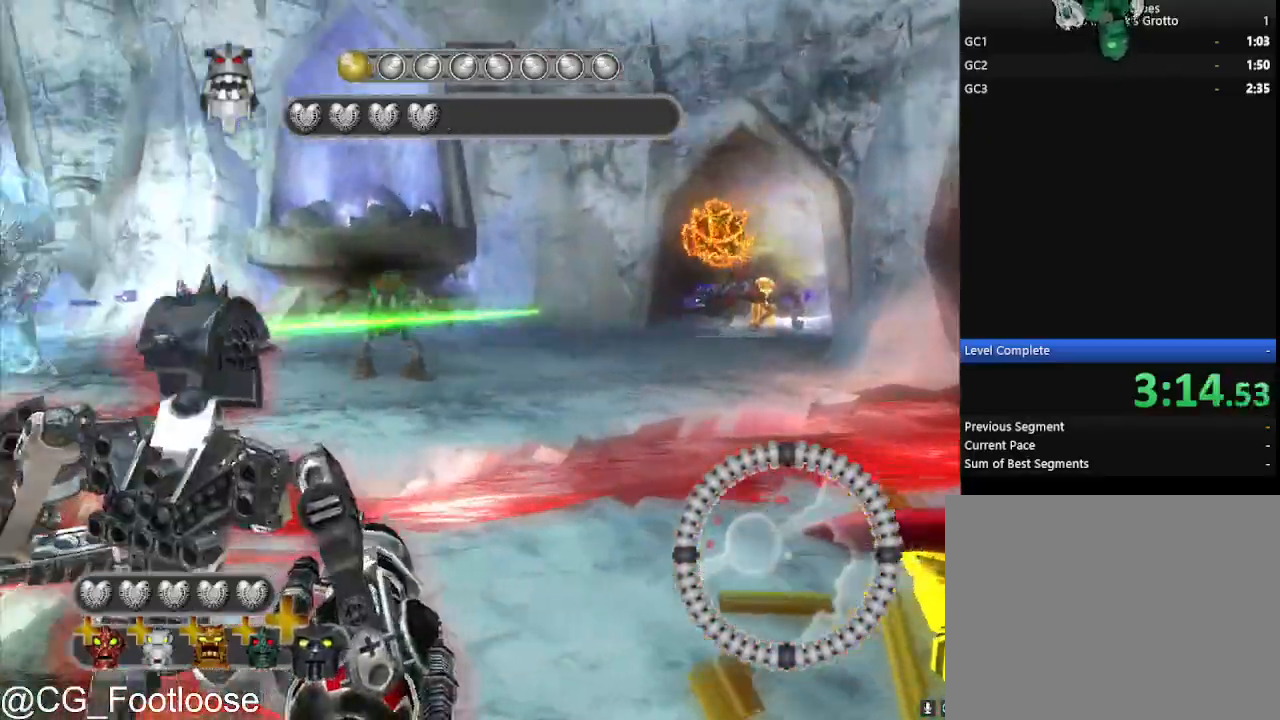
{"keys": ["a", "s"], "mouse": ["left"], "events": [[217, "d", "up"], [300, "a", "down"], [350, "mouse_left", "down"]]}
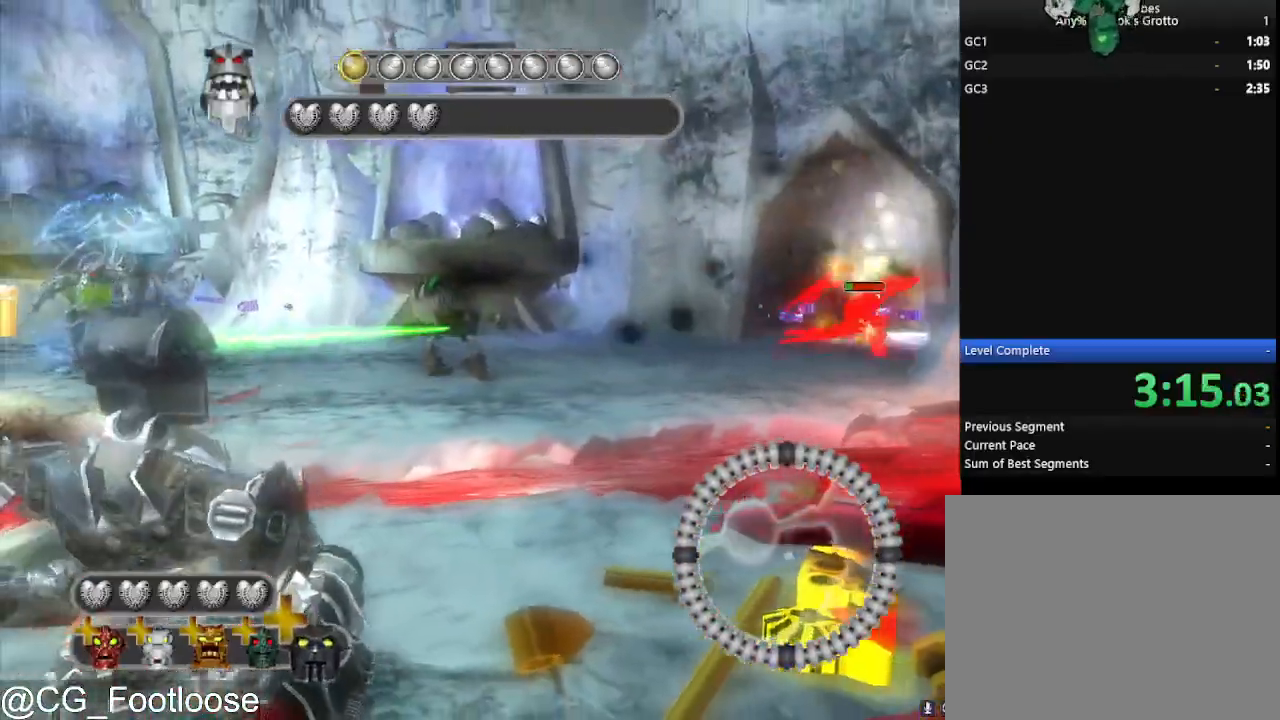
{"keys": ["d", "s"], "mouse": [], "events": [[133, "mouse_left", "up"], [317, "a", "up"], [317, "d", "down"]]}
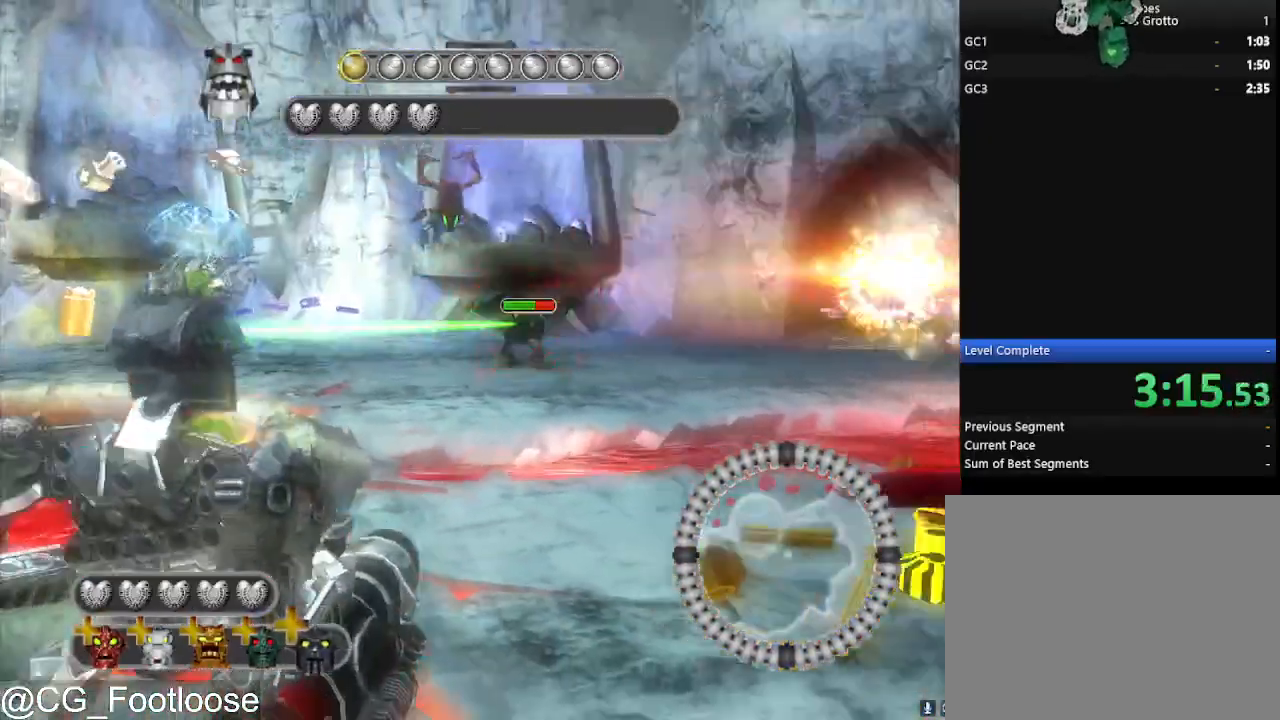
{"keys": ["a", "s"], "mouse": [], "events": [[100, "mouse_left", "down"], [200, "mouse_left", "up"], [250, "d", "up"], [300, "a", "down"], [333, "mouse_left", "down"], [433, "mouse_left", "up"]]}
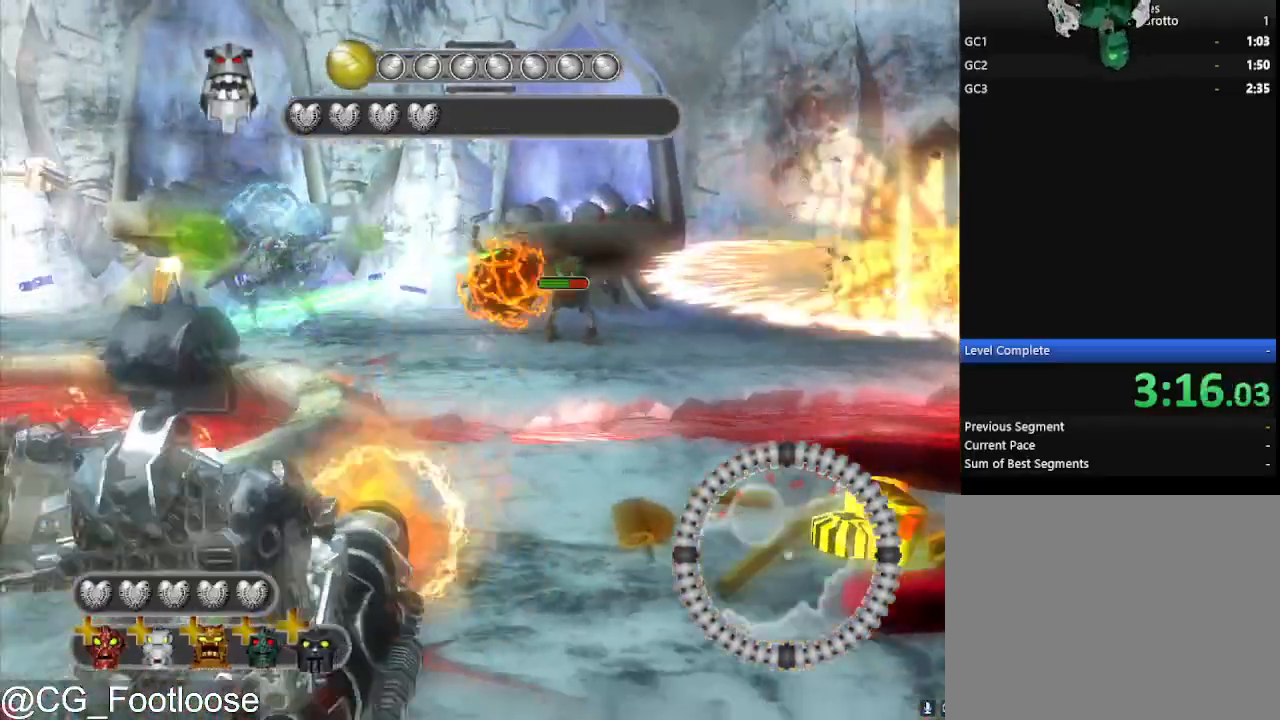
{"keys": ["a"], "mouse": [], "events": [[350, "s", "up"]]}
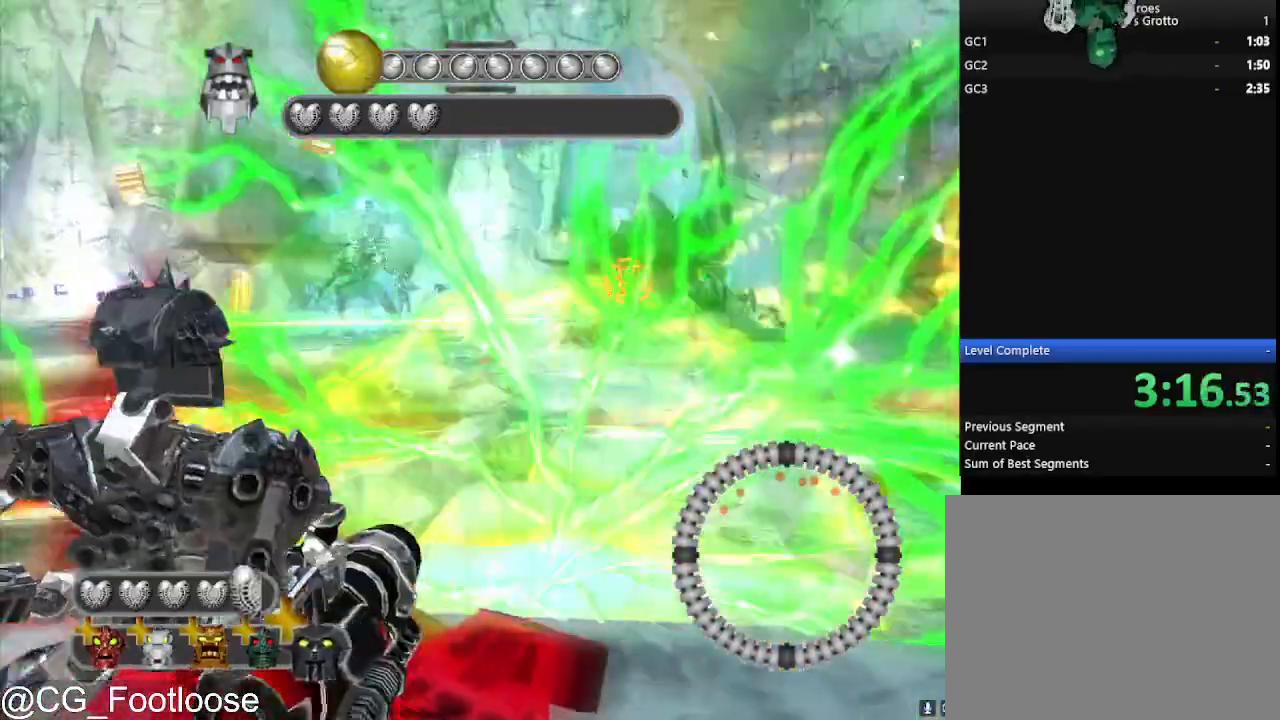
{"keys": ["a", "w"], "mouse": [], "events": [[50, "mouse_left", "down"], [233, "mouse_left", "up"], [283, "w", "down"]]}
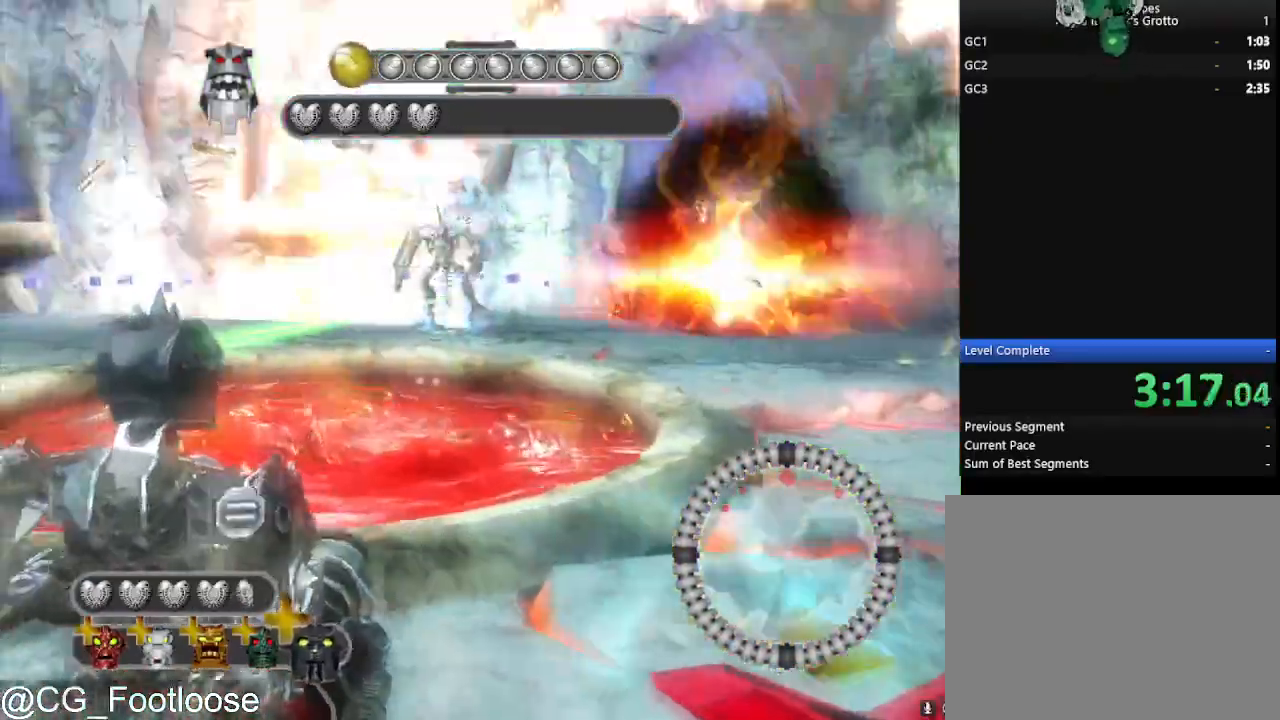
{"keys": ["d", "w"], "mouse": [], "events": [[250, "d", "down"], [283, "a", "up"]]}
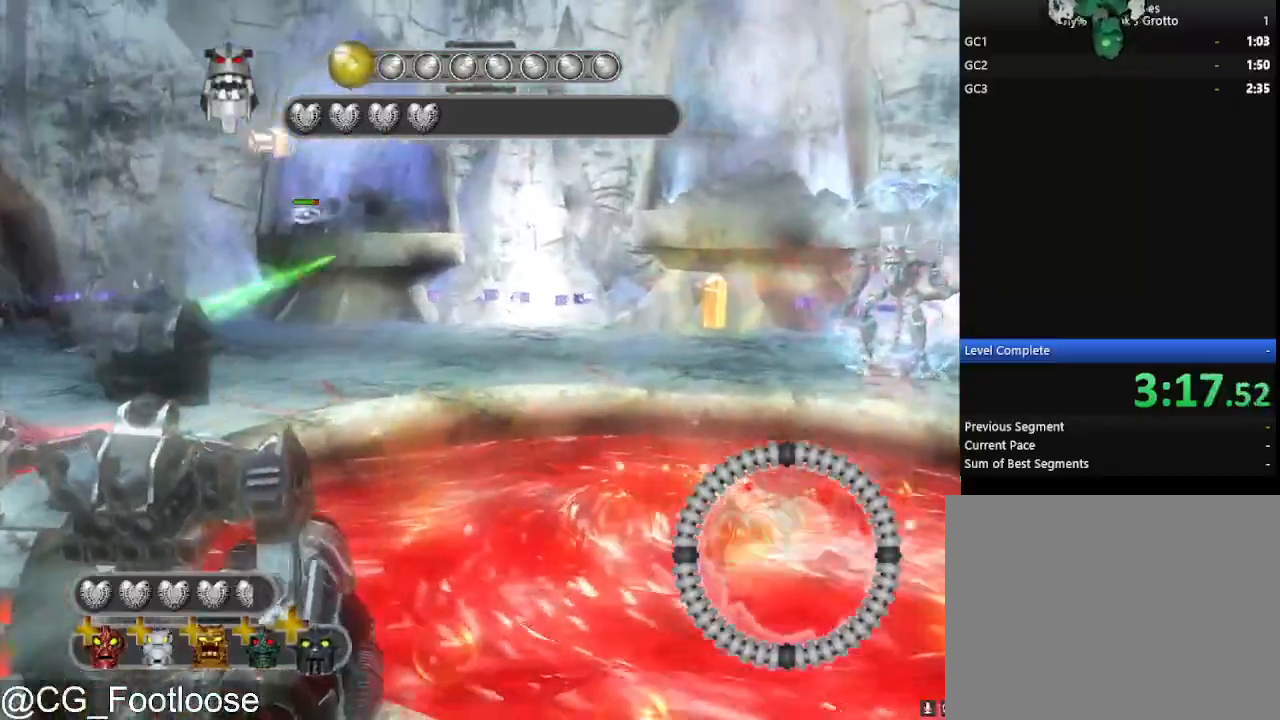
{"keys": ["d", "s"], "mouse": [], "events": [[33, "mouse_left", "down"], [67, "w", "up"], [117, "mouse_left", "up"], [217, "mouse_left", "down"], [267, "s", "down"], [350, "mouse_left", "up"]]}
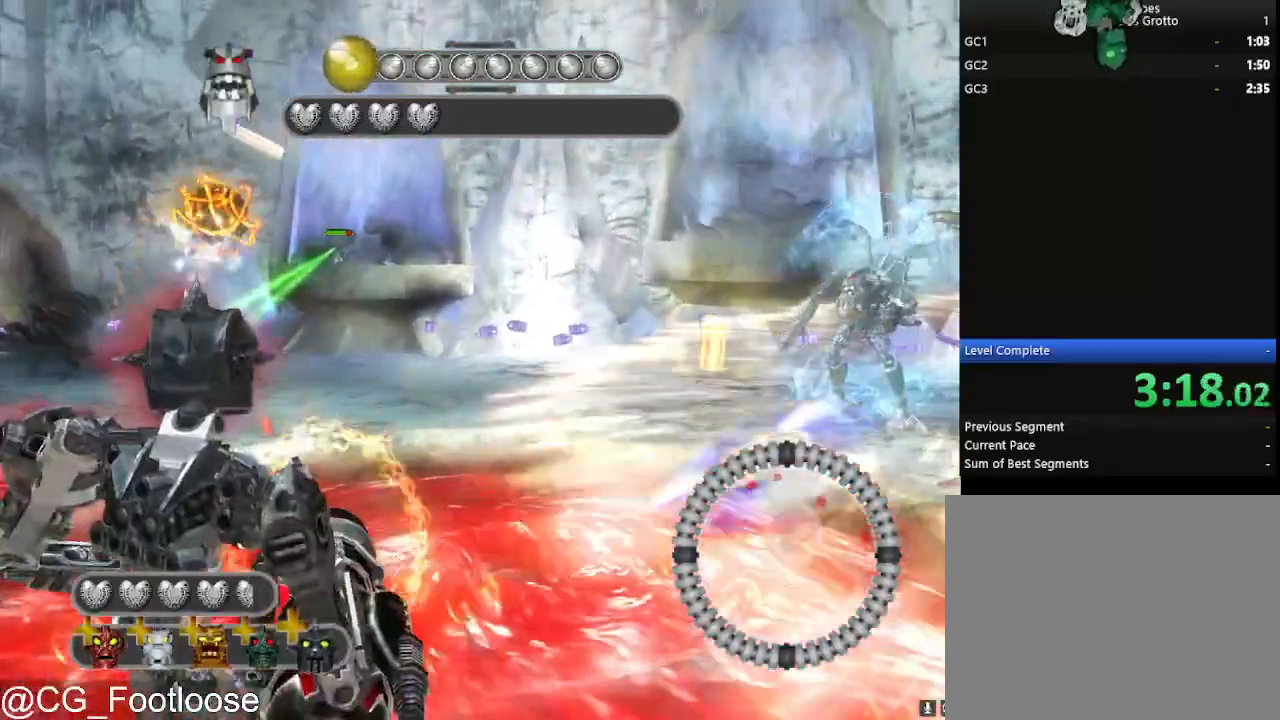
{"keys": ["d", "s"], "mouse": [], "events": [[33, "d", "up"], [183, "a", "down"], [367, "a", "up"], [417, "d", "down"]]}
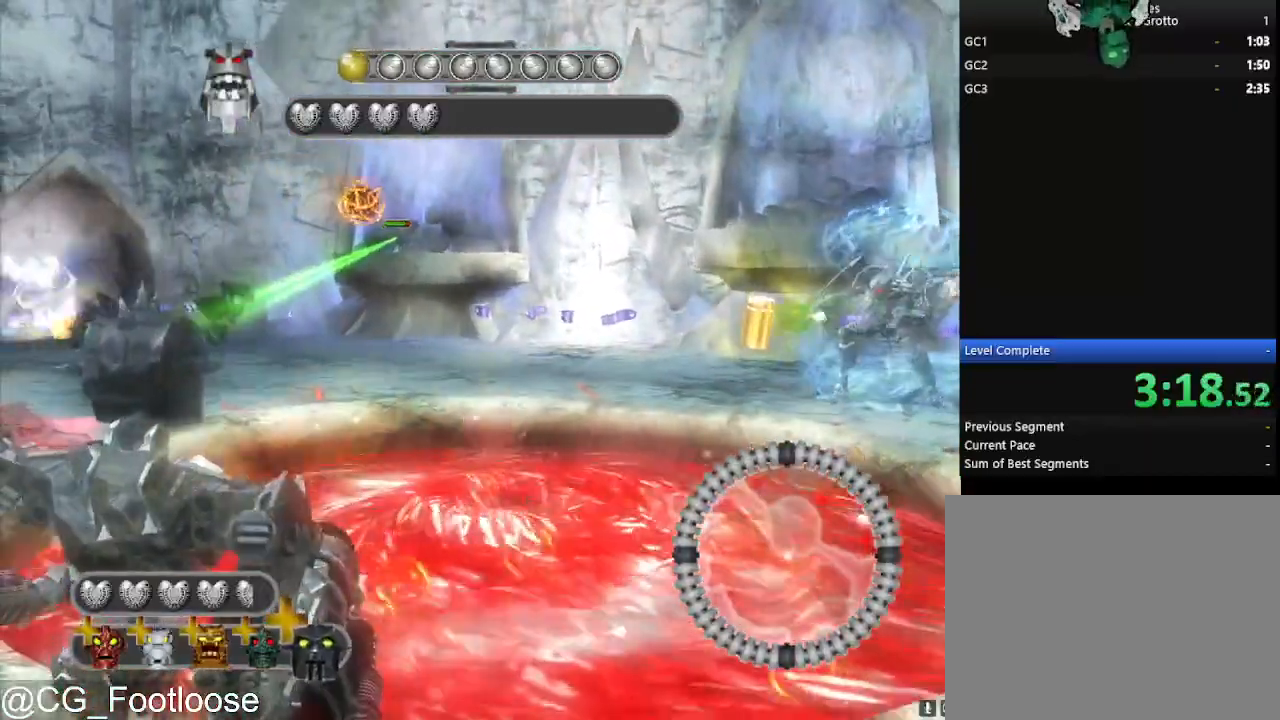
{"keys": ["a", "s"], "mouse": ["left"], "events": [[300, "mouse_left", "down"], [333, "d", "up"], [433, "a", "down"]]}
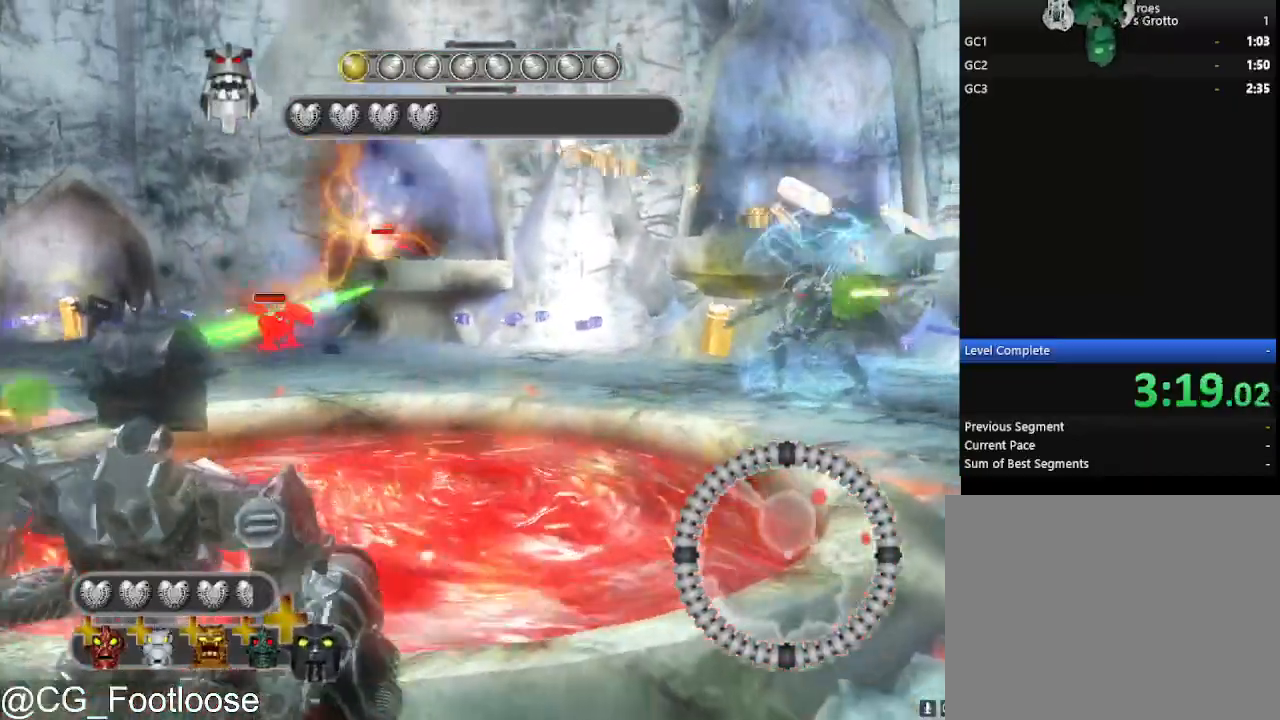
{"keys": ["d"], "mouse": ["left"], "events": [[67, "mouse_left", "up"], [400, "a", "up"], [400, "d", "down"], [400, "s", "up"], [450, "mouse_left", "down"]]}
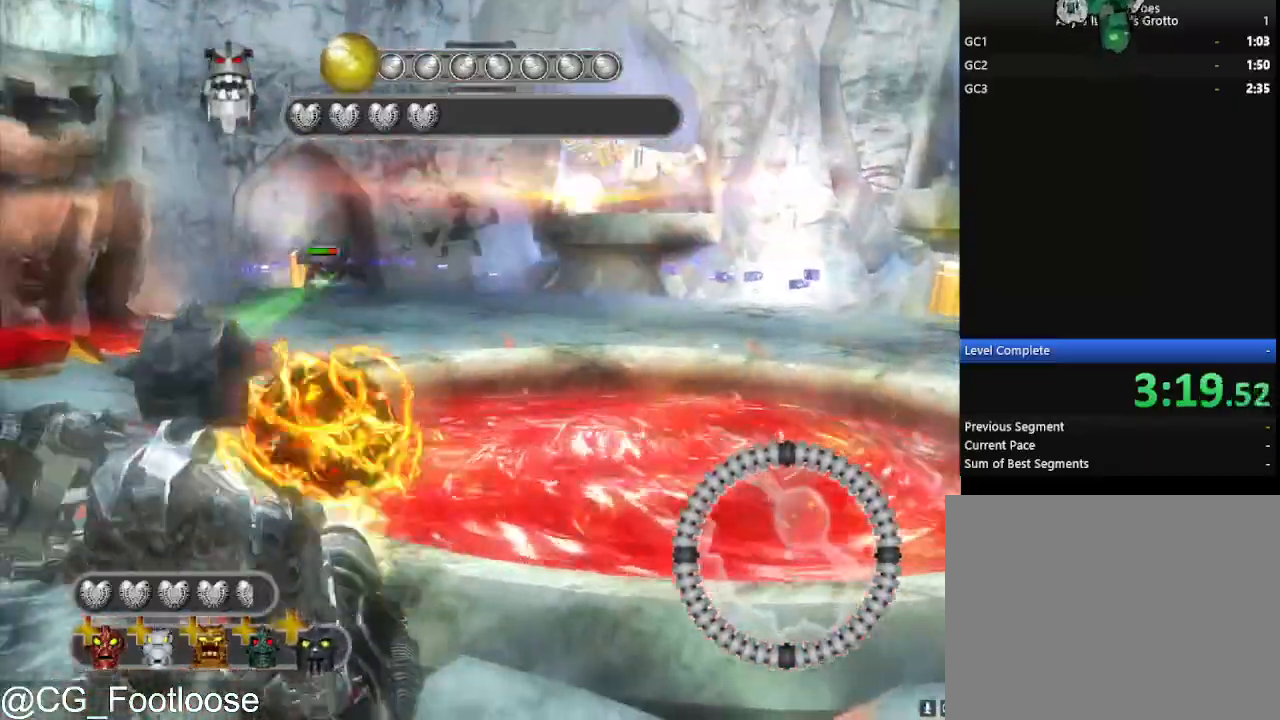
{"keys": ["s"], "mouse": [], "events": [[33, "mouse_left", "up"], [133, "mouse_left", "down"], [283, "mouse_left", "up"], [367, "s", "down"], [417, "d", "up"]]}